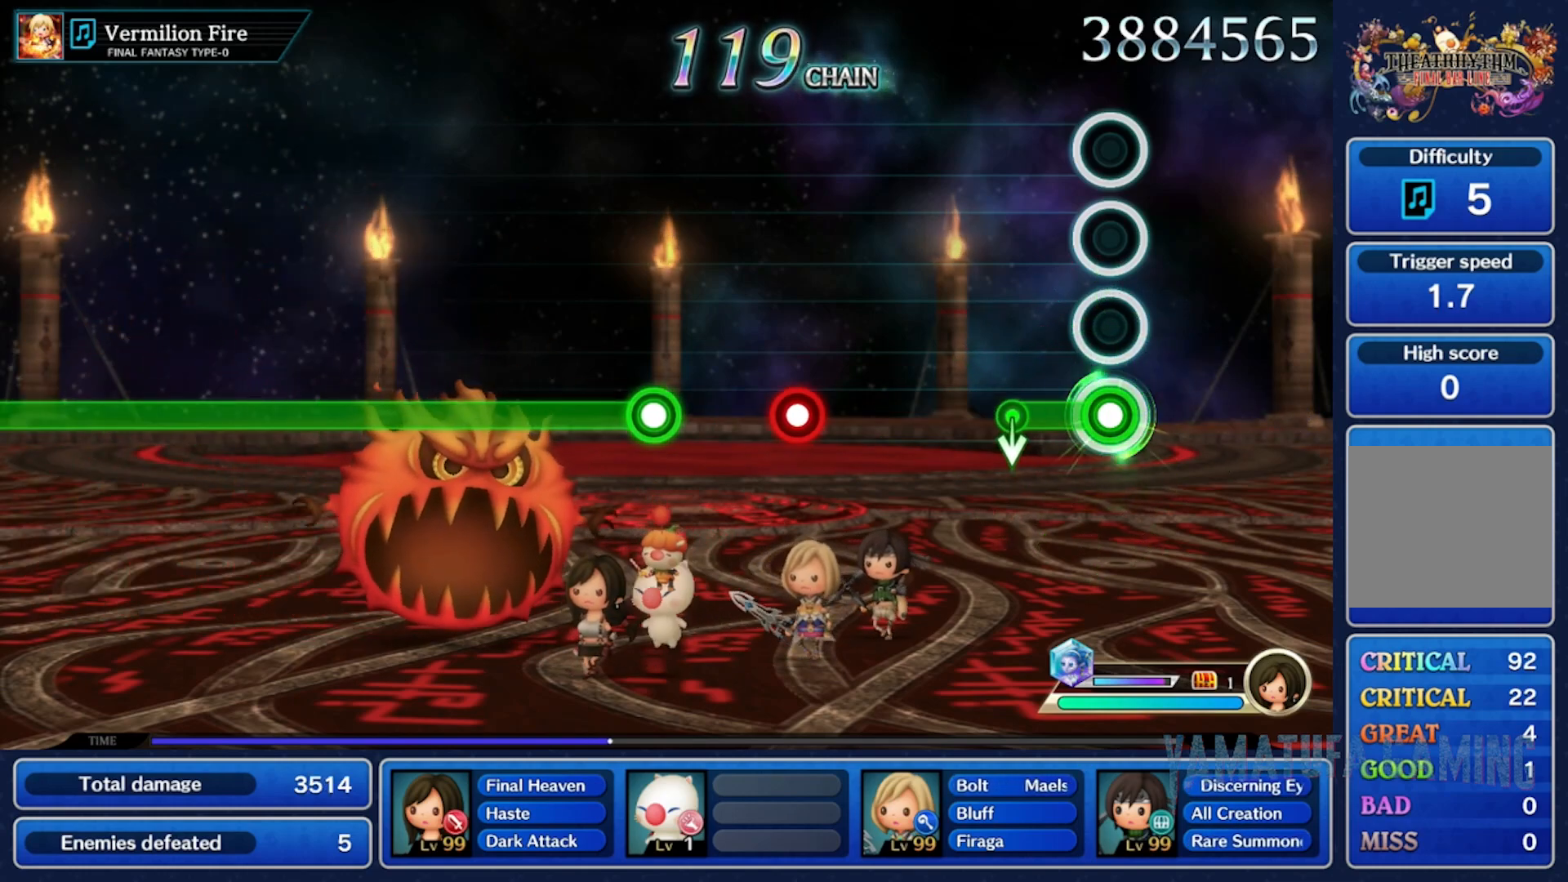
Gameplay with a controller (Nintendo layout); each line is a JSON object with the inputs held at the frame after it. "events" lists button and stick changes between this image and that frame as [ms after this image, input, new state], when the widget could be followed in between. Not read: L2 L3 R2 R3 SELECT START.
{"buttons": [], "left_stick": "center", "right_stick": "center", "events": [[167, "left_stick", "down"], [350, "left_stick", "center"]]}
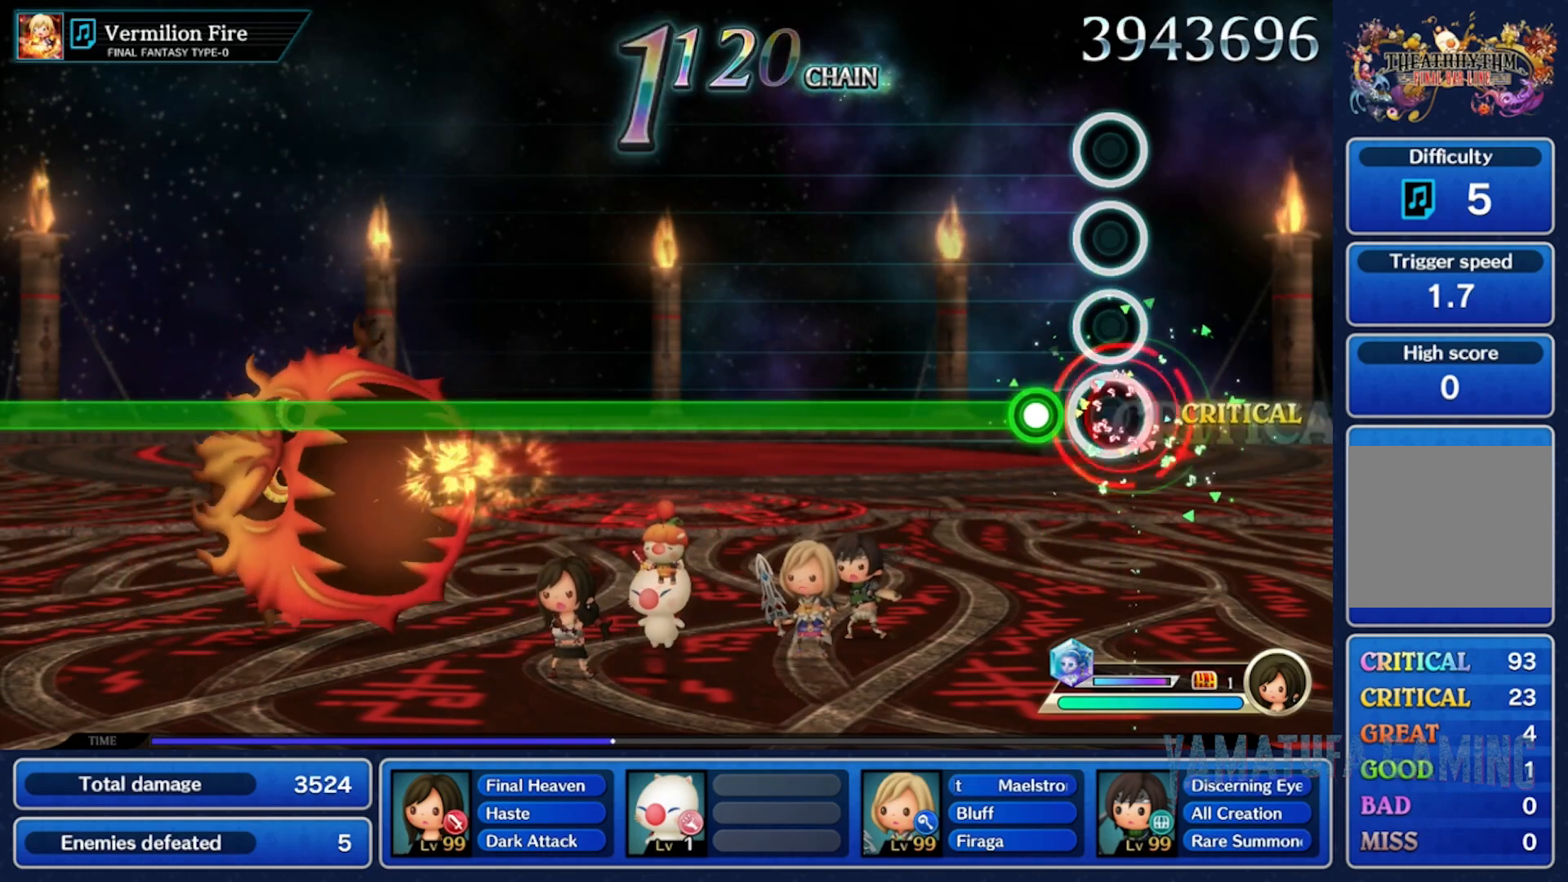
{"buttons": [], "left_stick": "center", "right_stick": "center", "events": []}
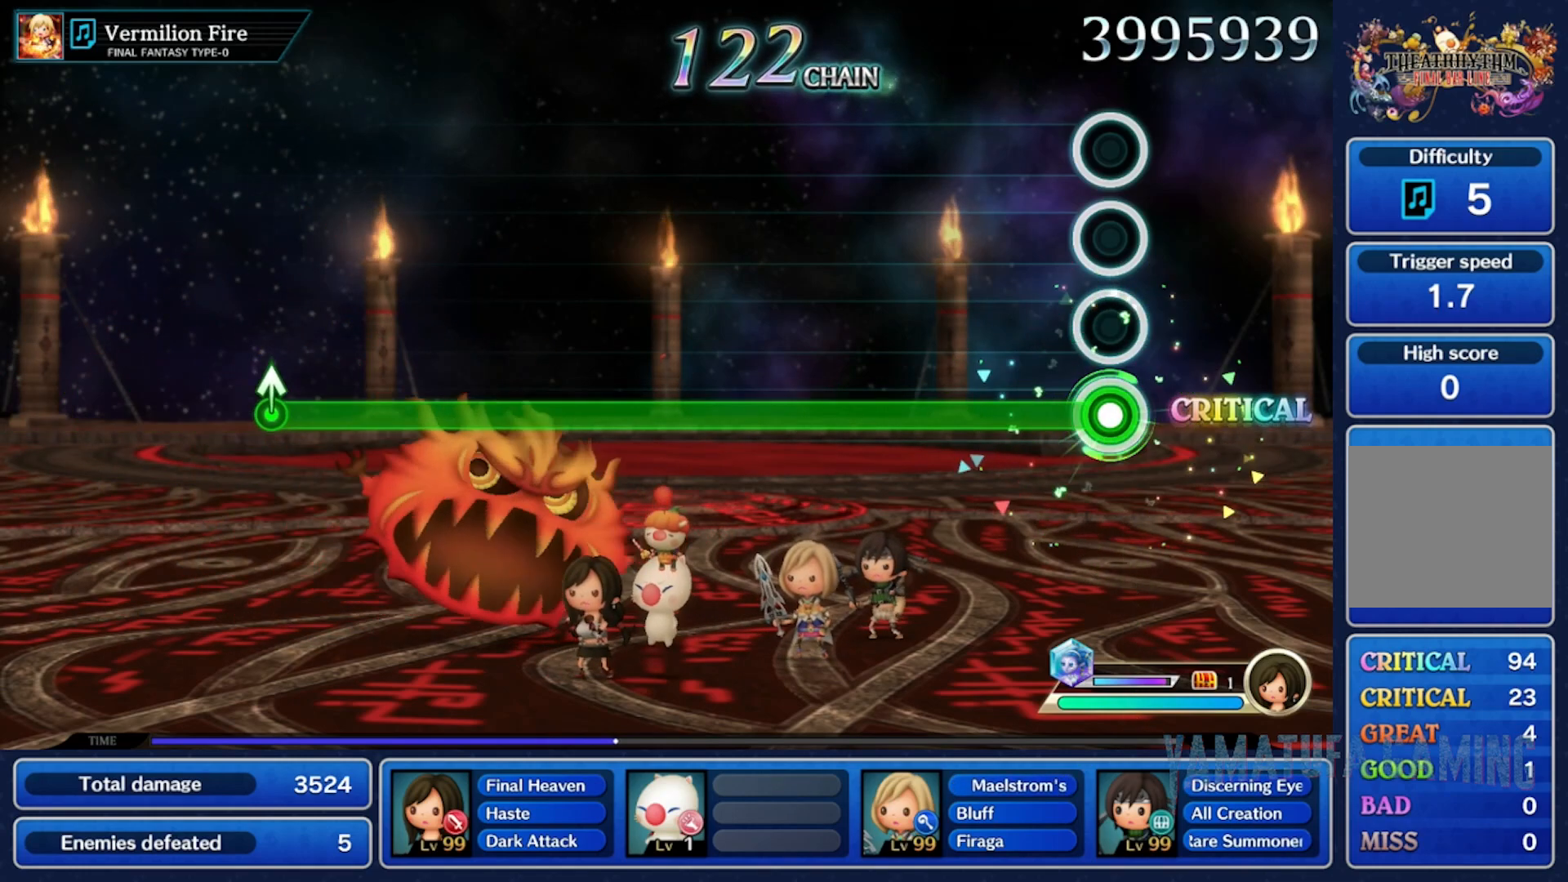
{"buttons": [], "left_stick": "center", "right_stick": "center", "events": []}
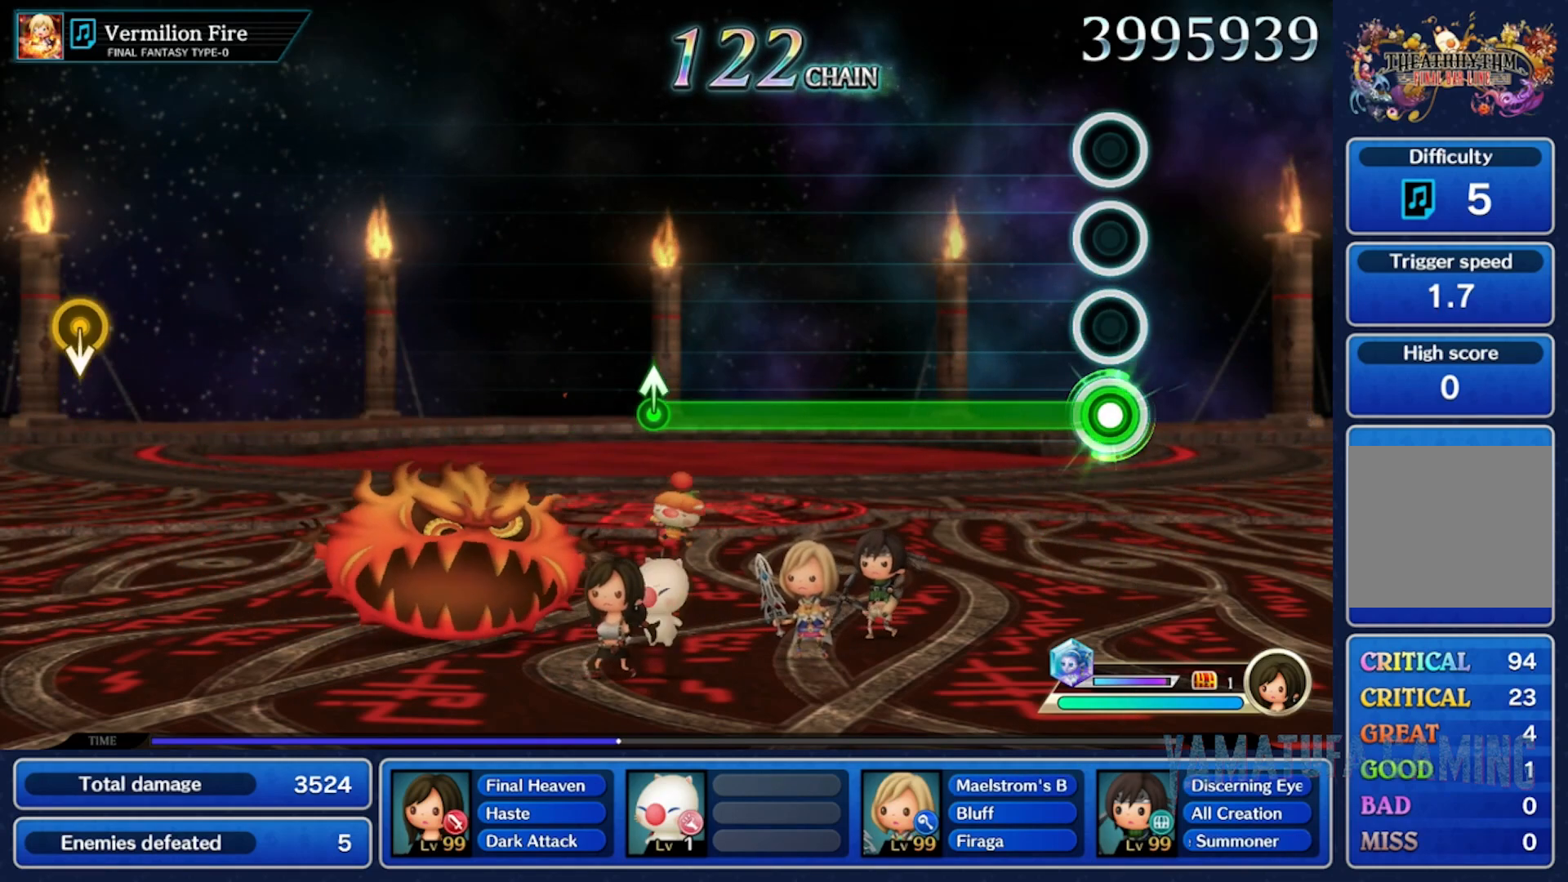
{"buttons": [], "left_stick": "center", "right_stick": "center", "events": []}
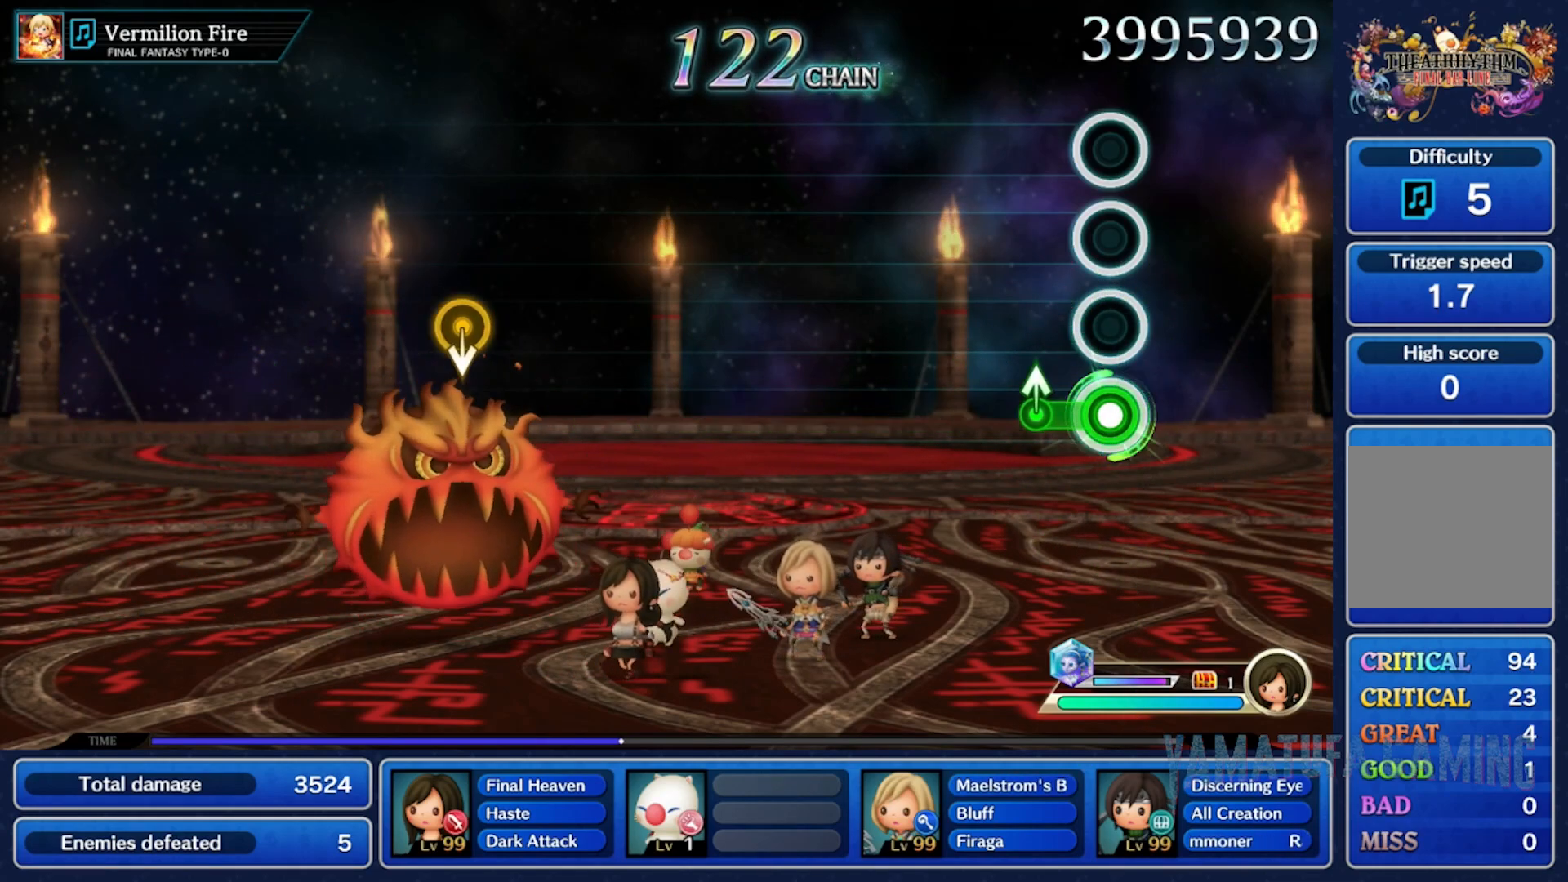
{"buttons": [], "left_stick": "center", "right_stick": "center"}
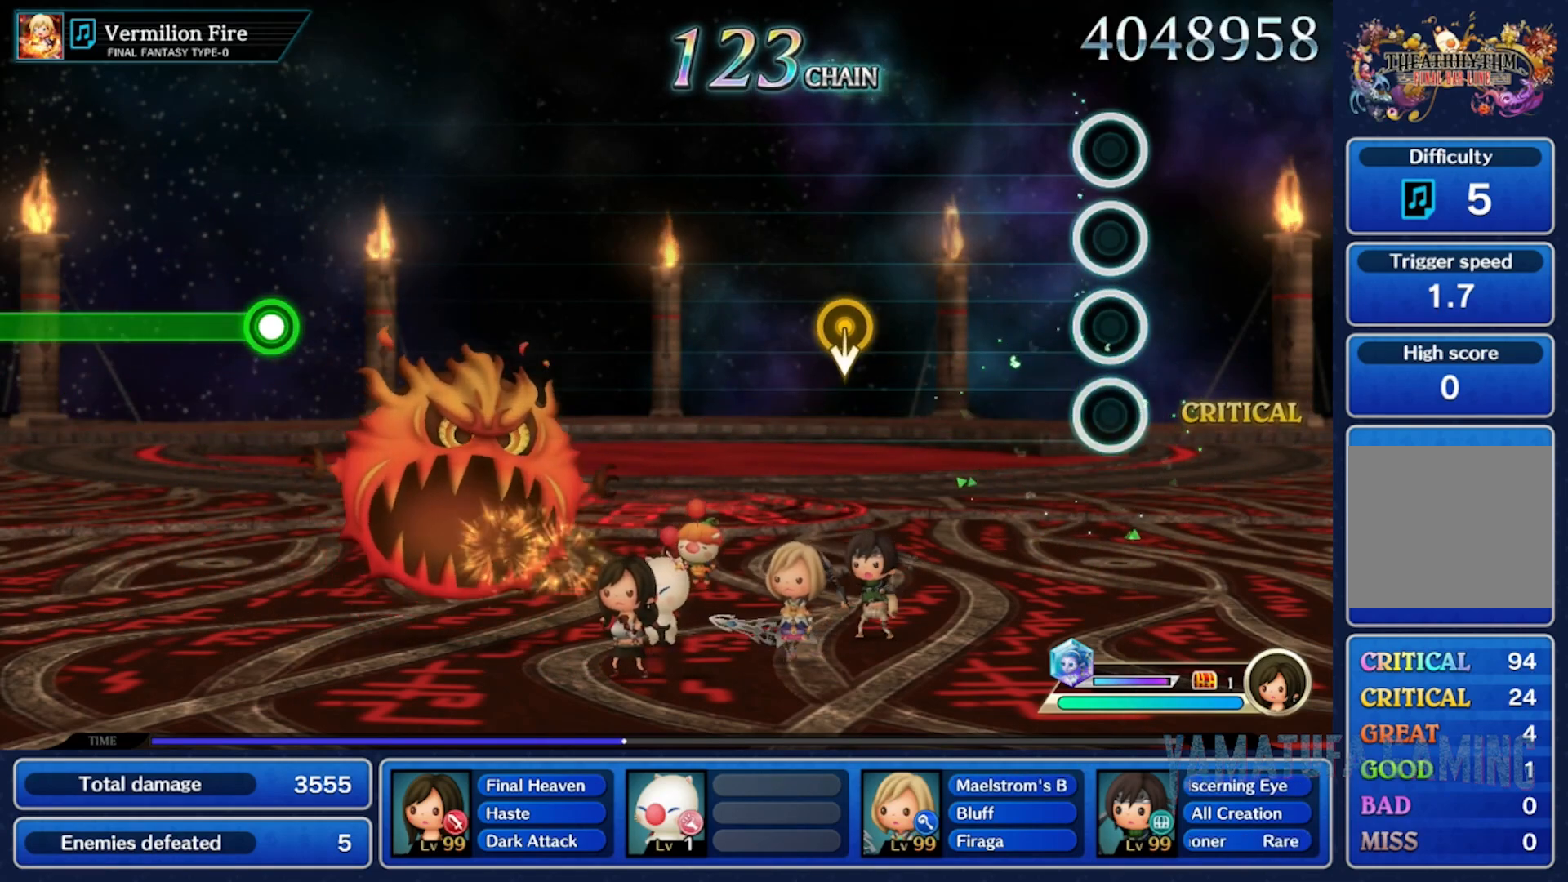
{"buttons": [], "left_stick": "down", "right_stick": "center", "events": [[333, "left_stick", "down"]]}
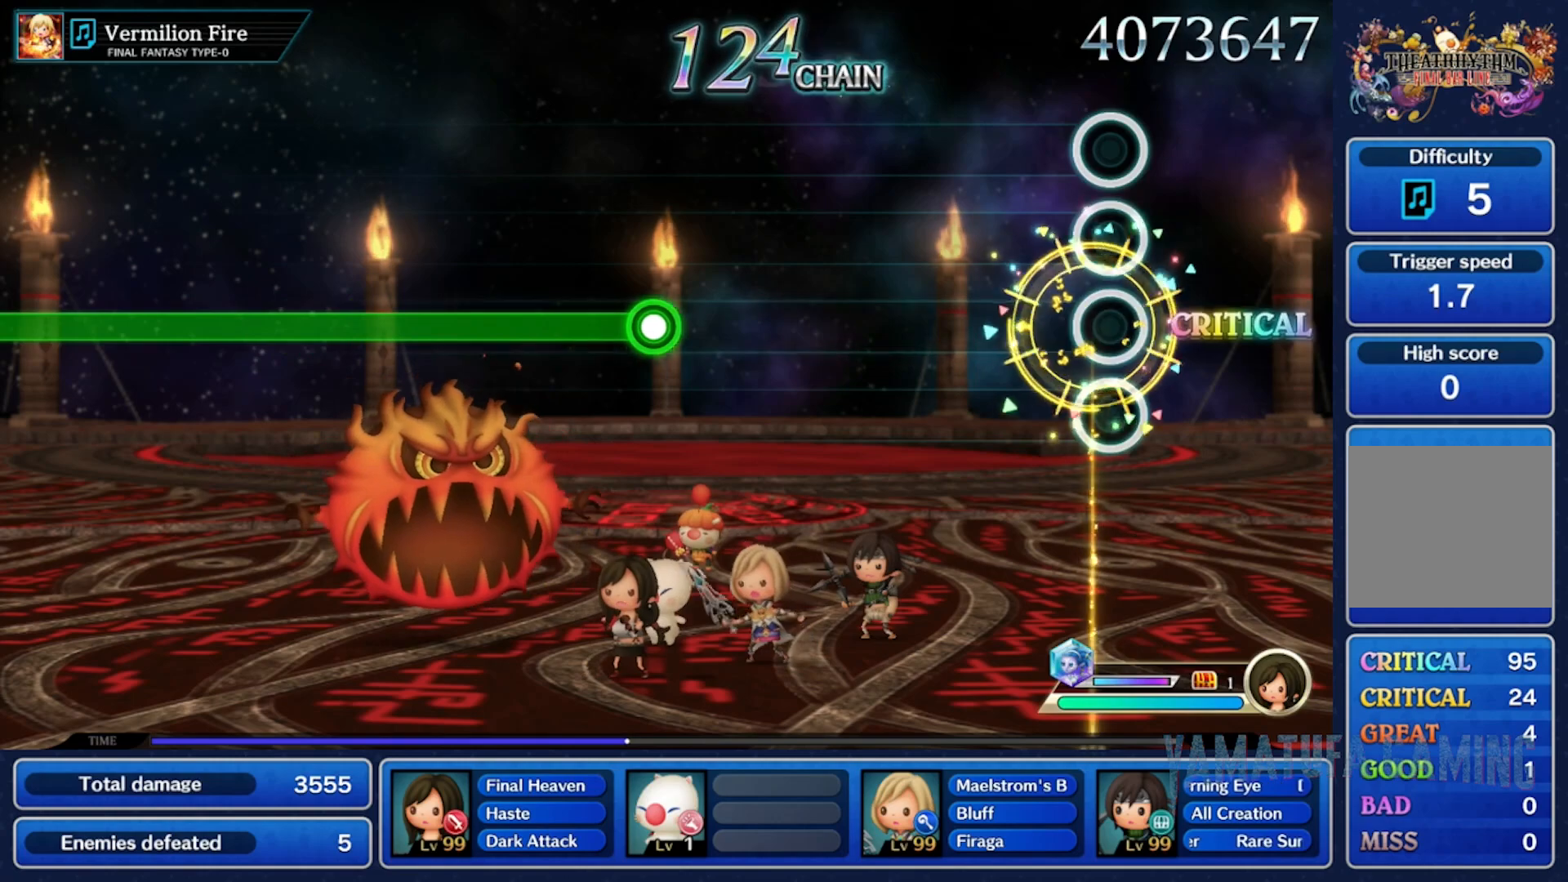
{"buttons": [], "left_stick": "center", "right_stick": "center", "events": [[50, "left_stick", "center"]]}